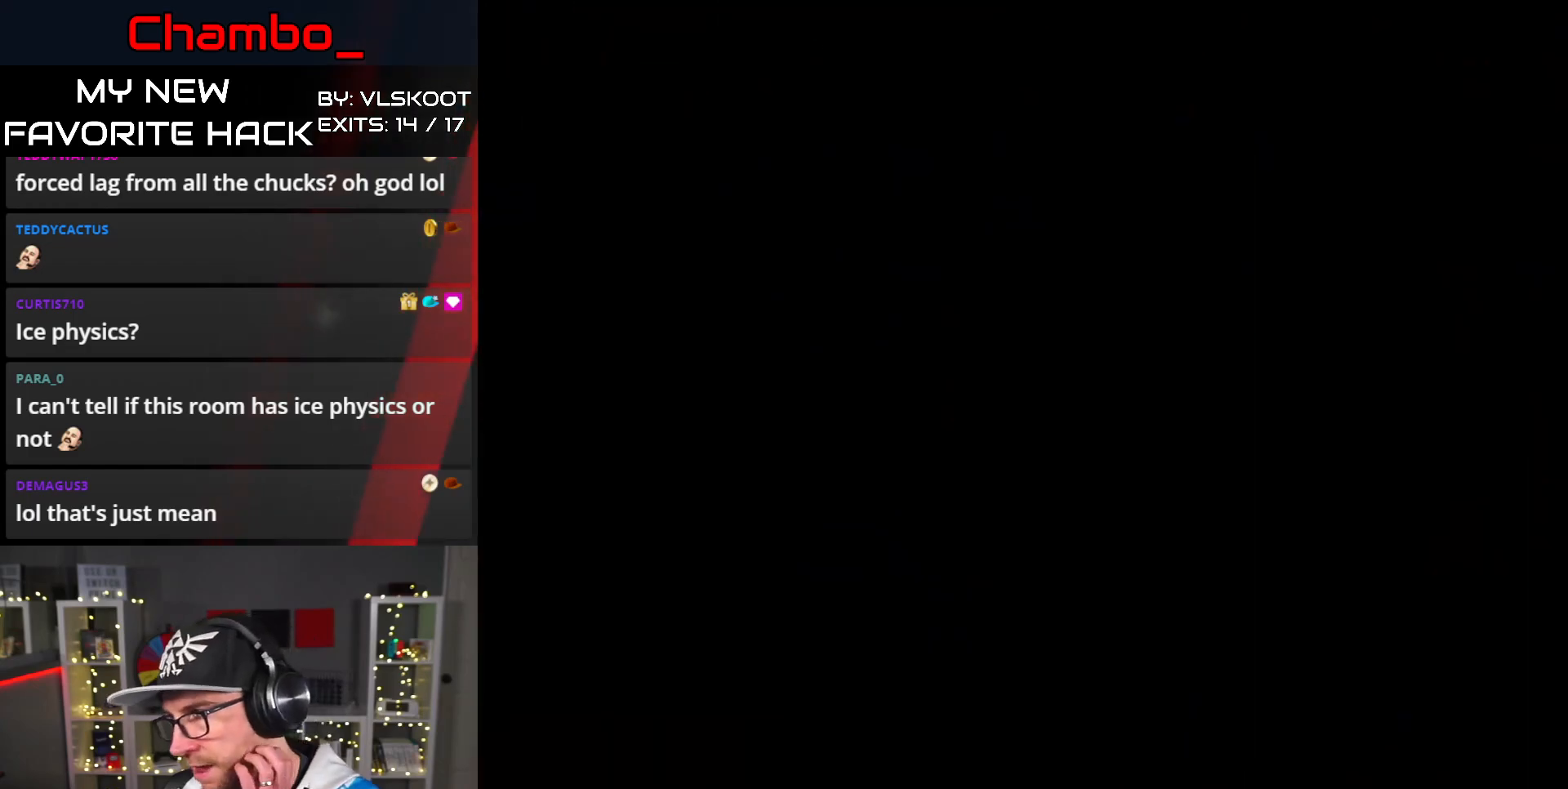
Gameplay with a controller (Nintendo layout); each line is a JSON object with the inputs held at the frame after it (dt_ms = milliseconds from this image to that frame). "events" lists button and stick changes between this image and that frame as [ms after this image, input, new state], when the widget could be followed in between. Not read: L1 L3 R1 R3 SELECT.
{"dt_ms": 500, "buttons": [], "events": []}
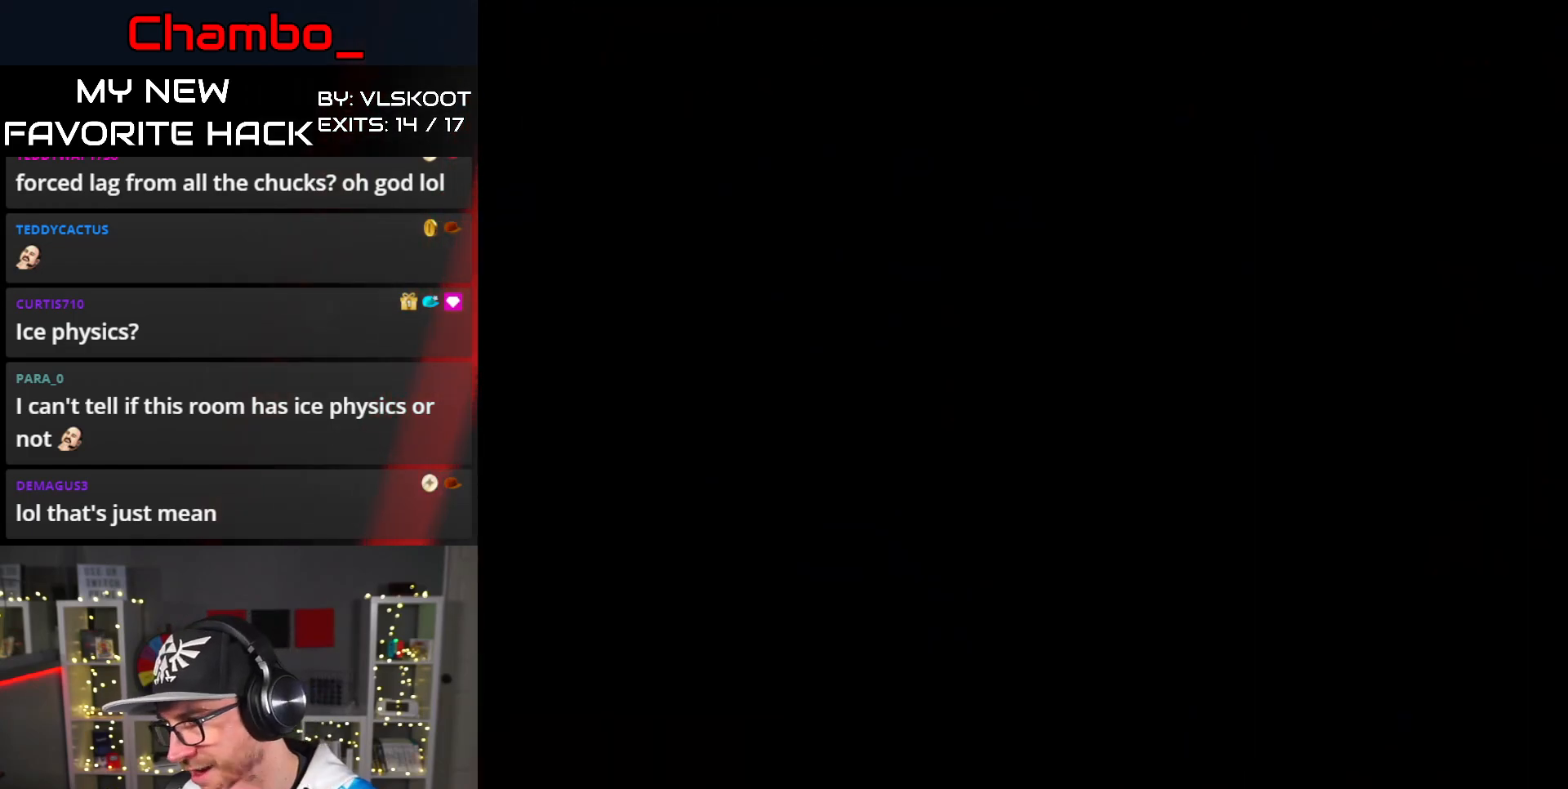
{"dt_ms": 500, "buttons": [], "events": []}
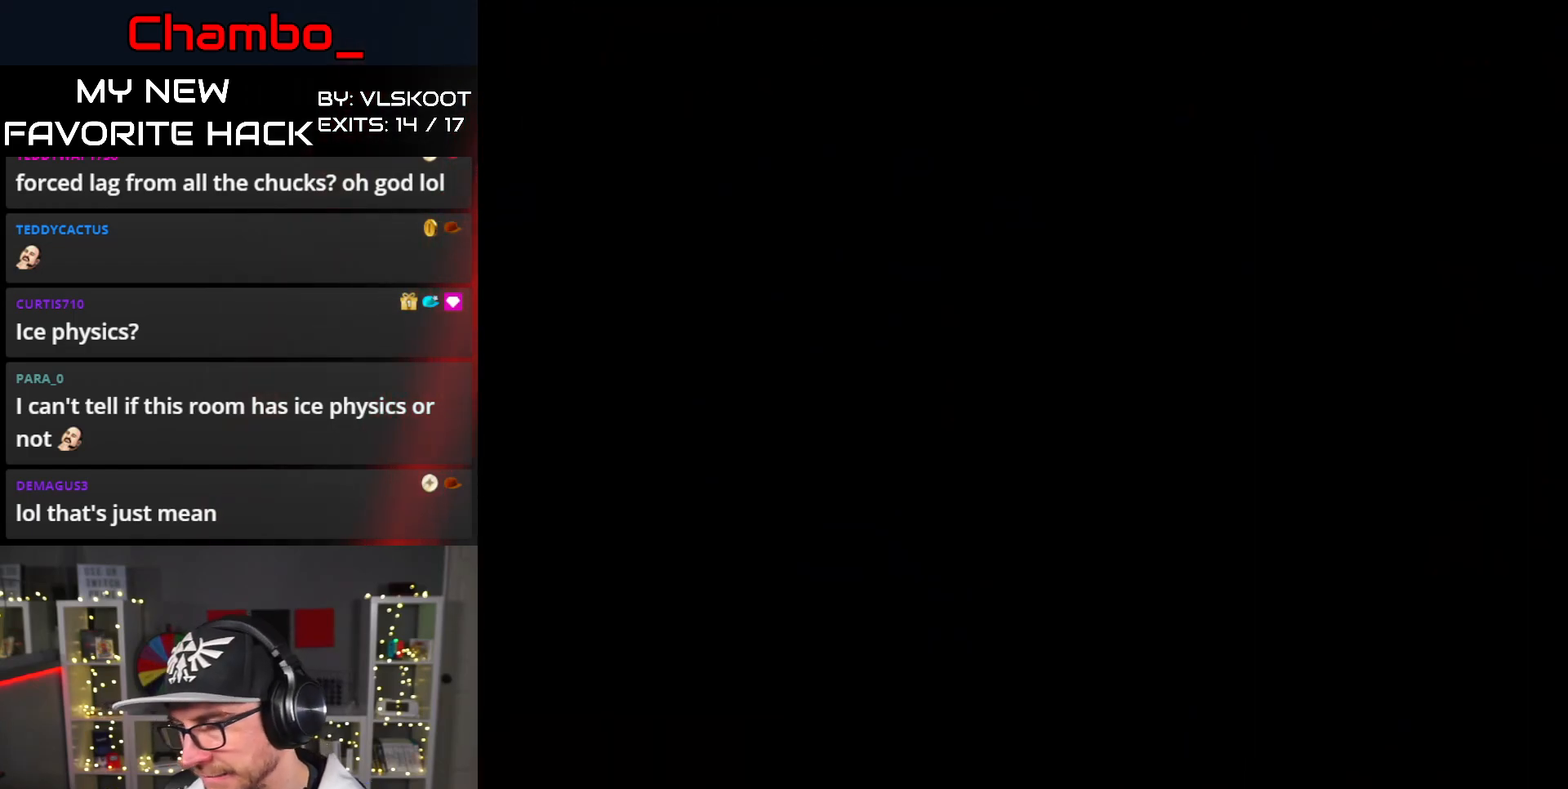
{"dt_ms": 500, "buttons": ["Y", "DPAD_RIGHT"], "events": [[133, "Y", "down"], [183, "DPAD_RIGHT", "down"]]}
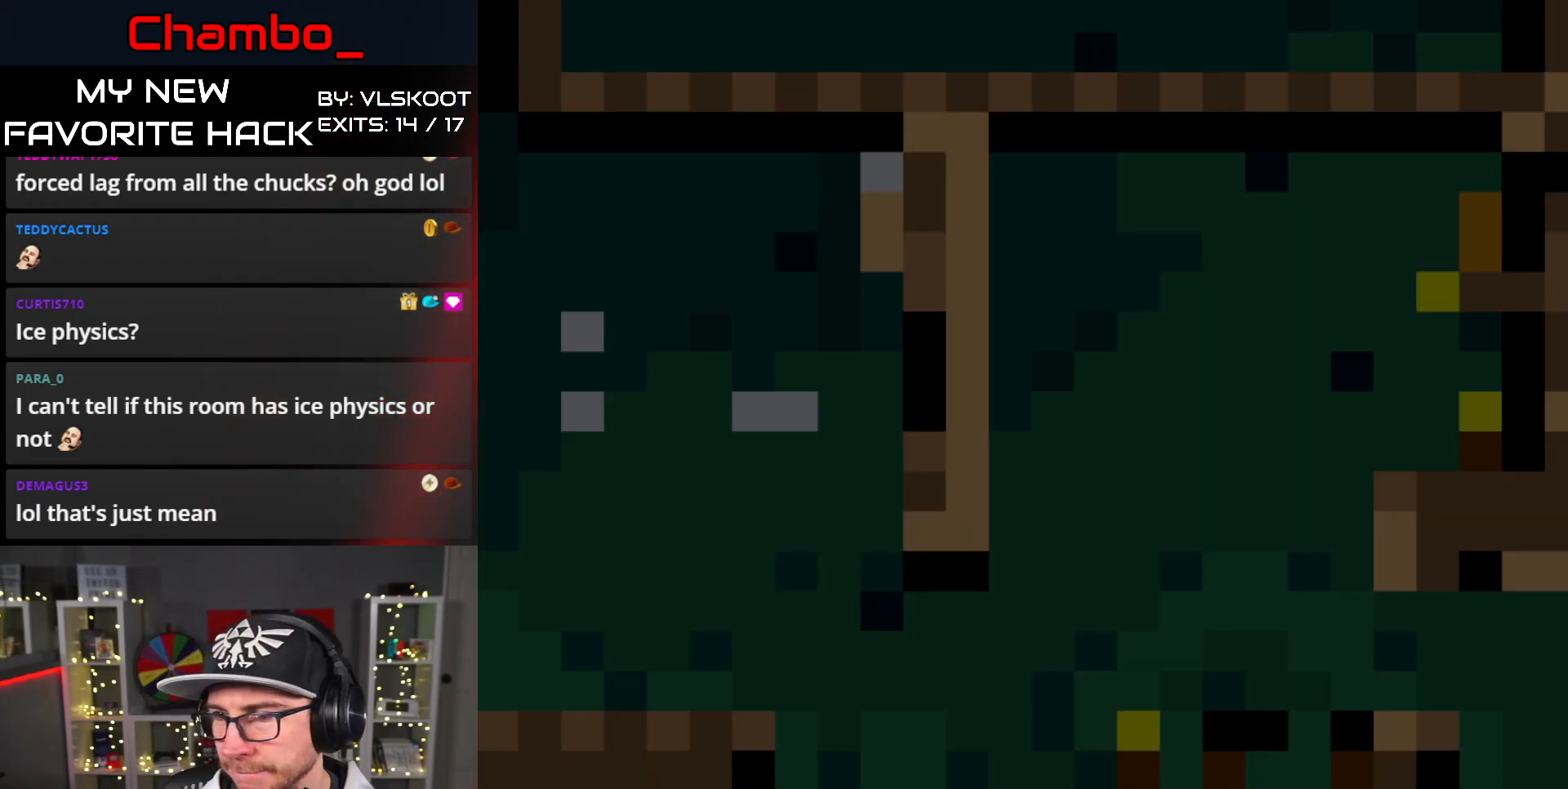
{"dt_ms": 500, "buttons": ["Y", "DPAD_RIGHT"]}
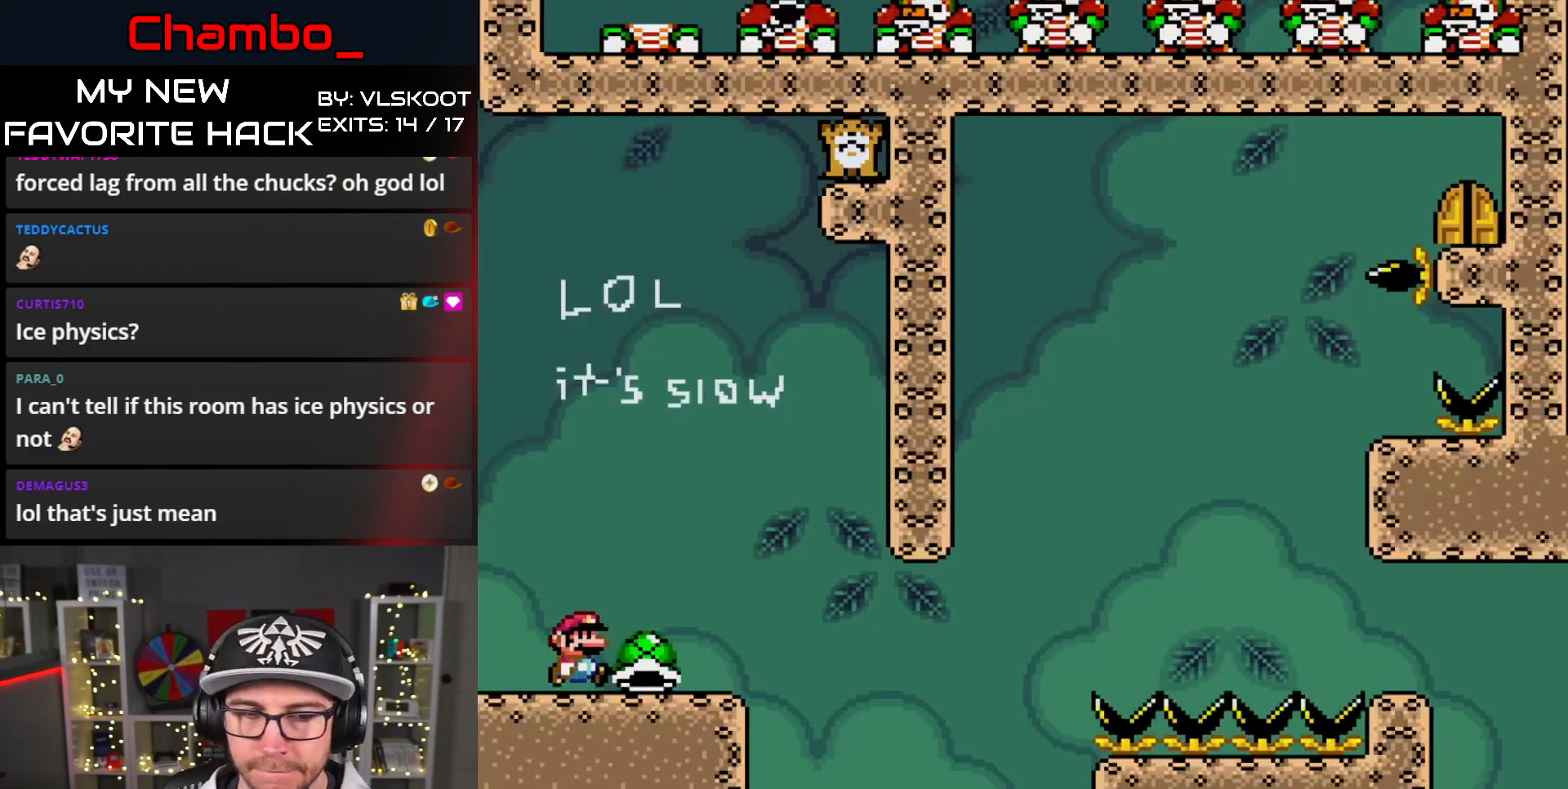
{"dt_ms": 500, "buttons": ["Y", "DPAD_RIGHT"], "events": [[433, "Y", "up"], [483, "Y", "down"]]}
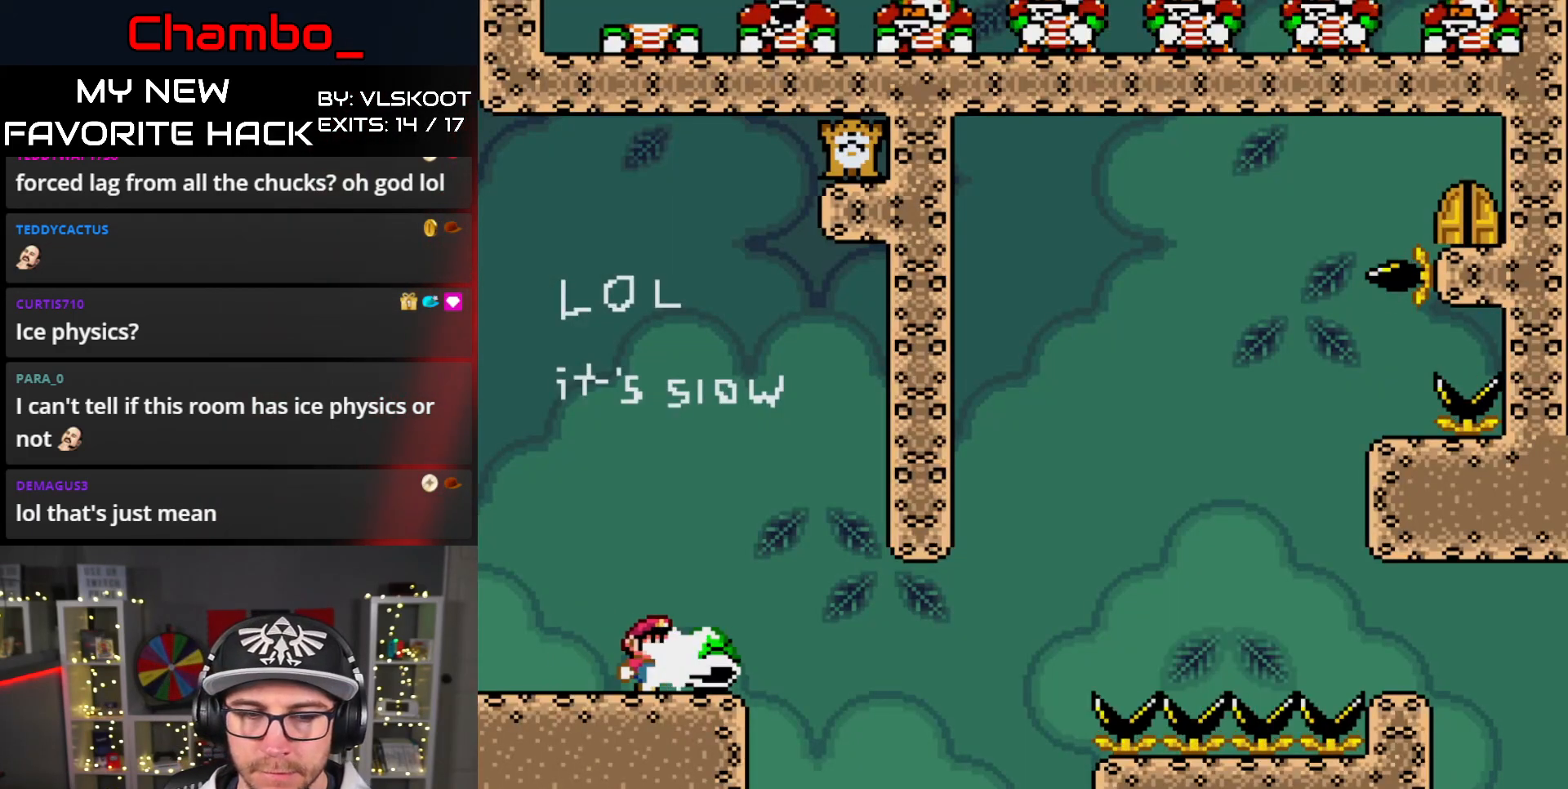
{"dt_ms": 1000, "buttons": ["B", "Y", "DPAD_LEFT"]}
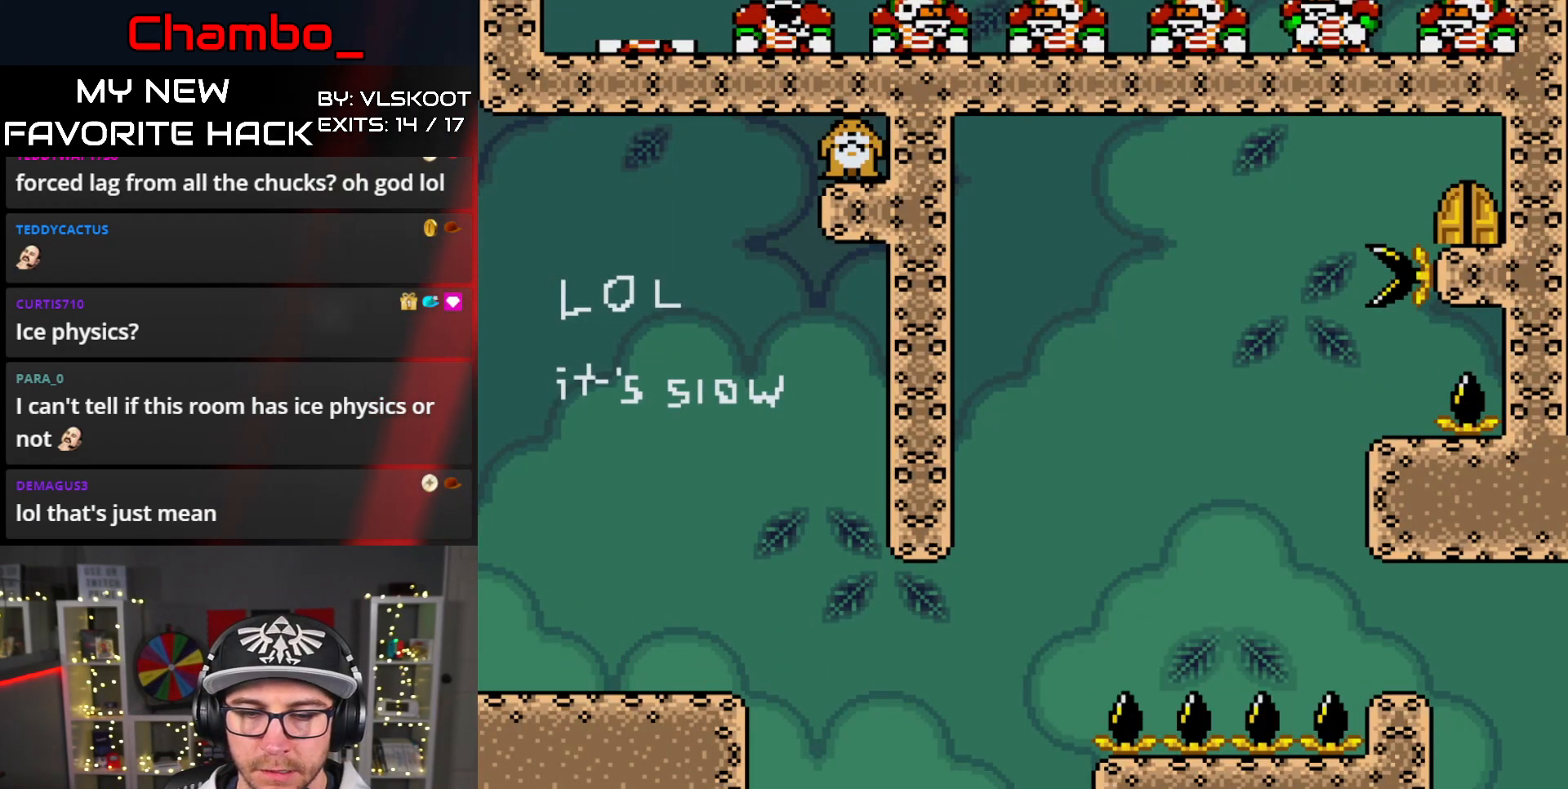
{"dt_ms": 500, "buttons": ["A"], "events": [[33, "DPAD_LEFT", "up"], [50, "DPAD_RIGHT", "down"], [67, "B", "up"], [150, "DPAD_RIGHT", "up"], [150, "Y", "up"], [317, "A", "down"], [383, "A", "up"], [467, "A", "down"]]}
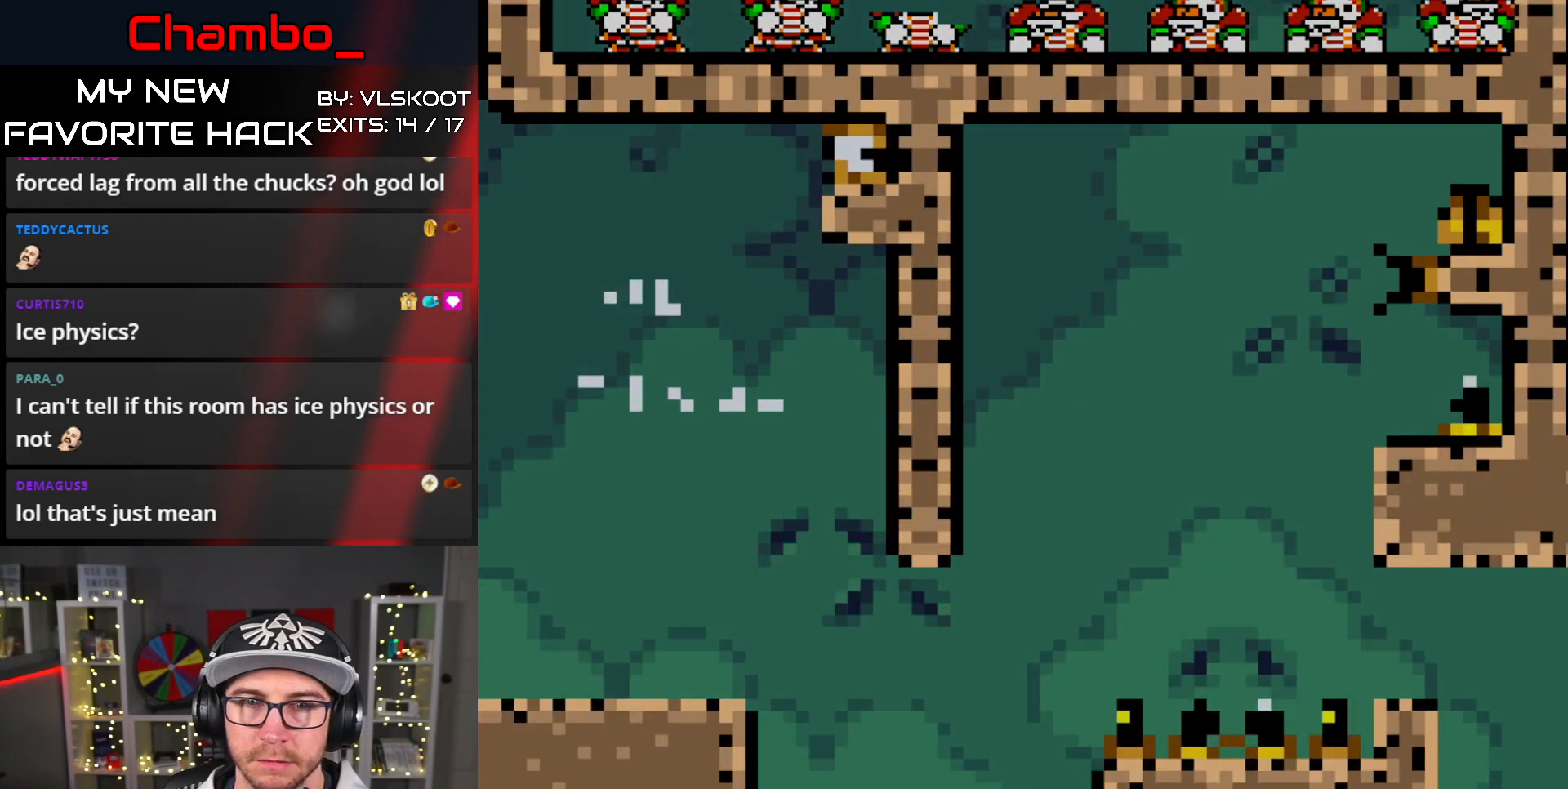
{"dt_ms": 500, "buttons": []}
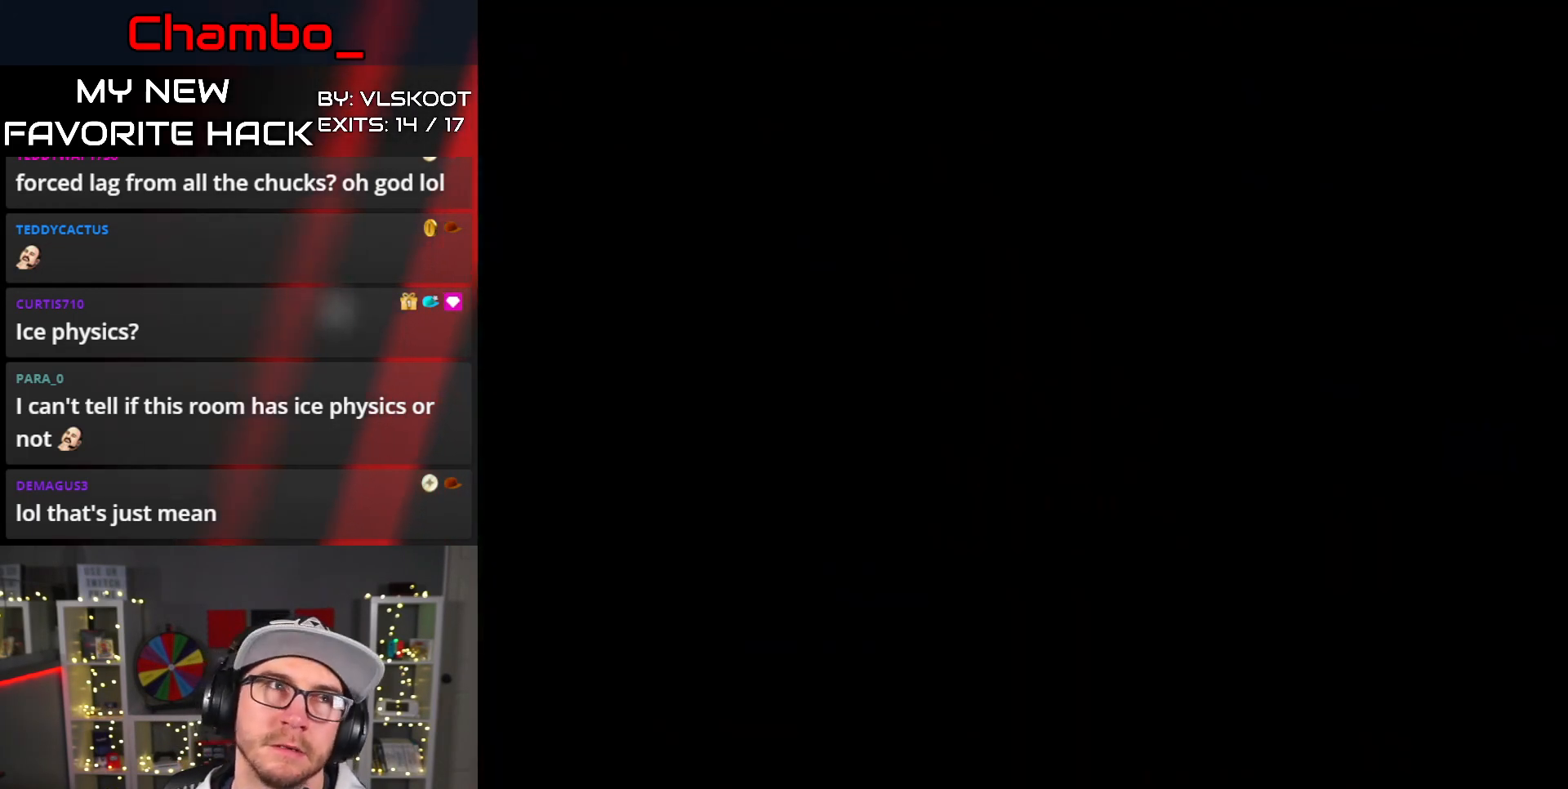
{"dt_ms": 500, "buttons": ["Y", "DPAD_RIGHT"], "events": [[33, "DPAD_RIGHT", "down"], [217, "Y", "down"]]}
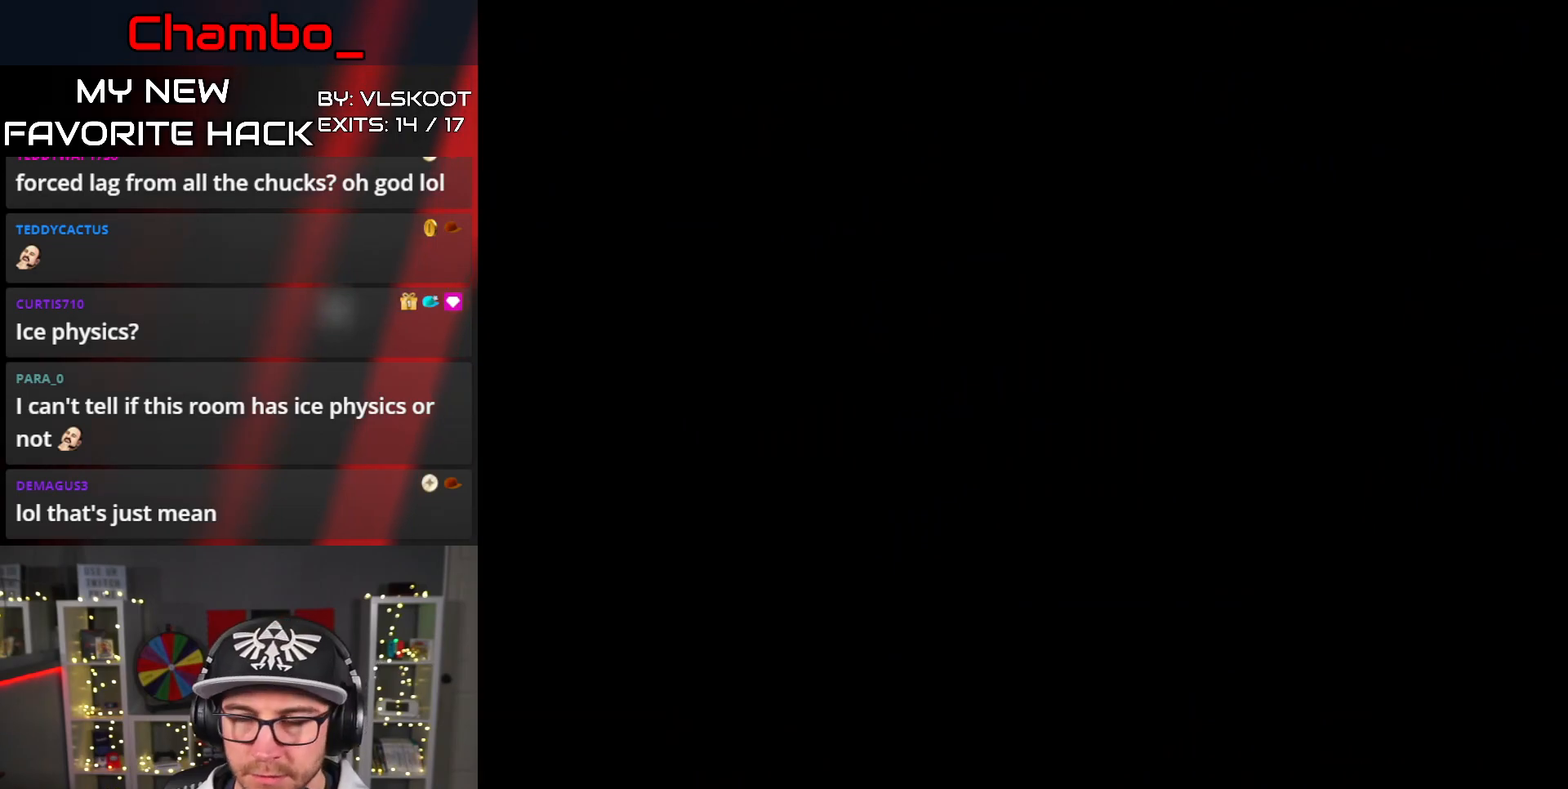
{"dt_ms": 500, "buttons": ["Y", "DPAD_RIGHT"], "events": []}
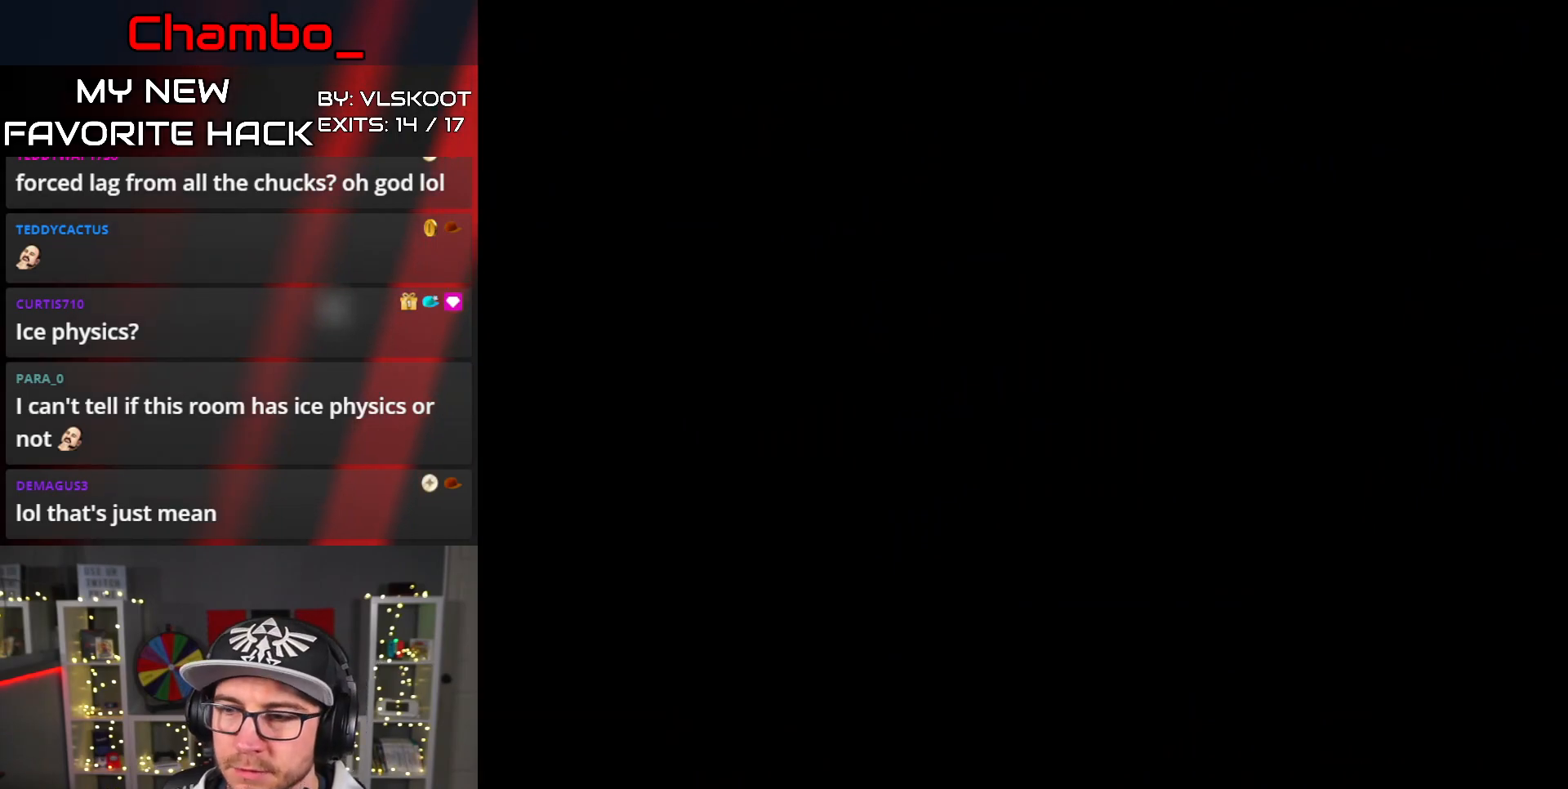
{"dt_ms": 500, "buttons": ["Y", "DPAD_RIGHT"], "events": []}